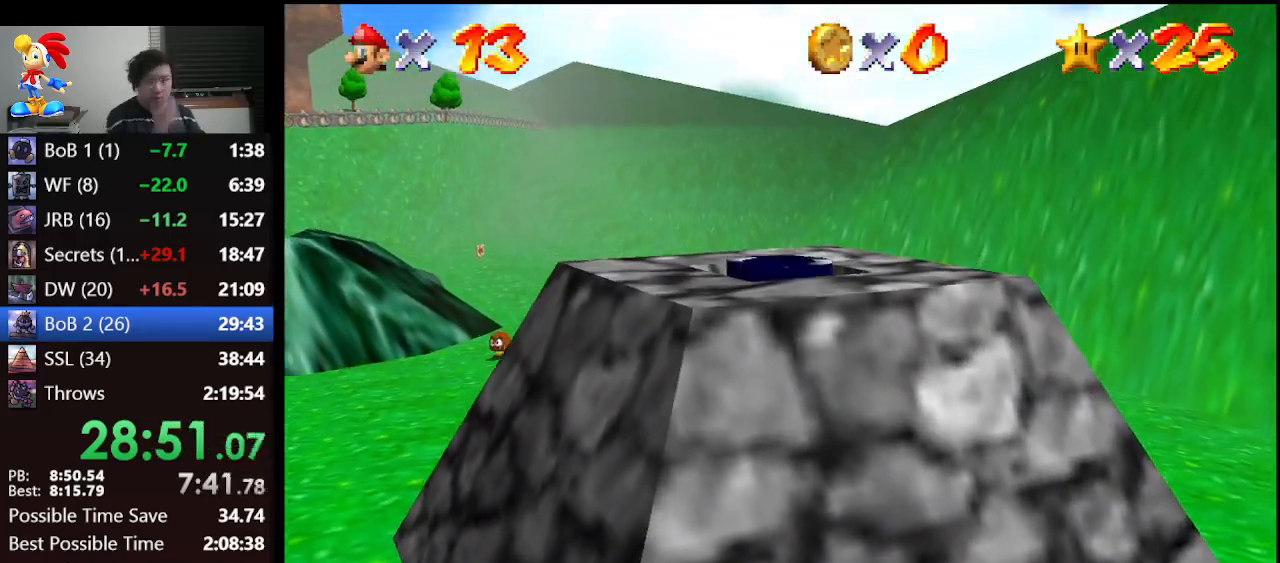
Gameplay with a controller (Nintendo layout); each line is a JSON object with the inputs held at the frame after it. "events" lists button and stick changes between this image and that frame as [ms after this image, input, new state], when the widget could be followed in between. Not read: L1 L3 R3.
{"buttons": [], "left_stick": "center", "events": []}
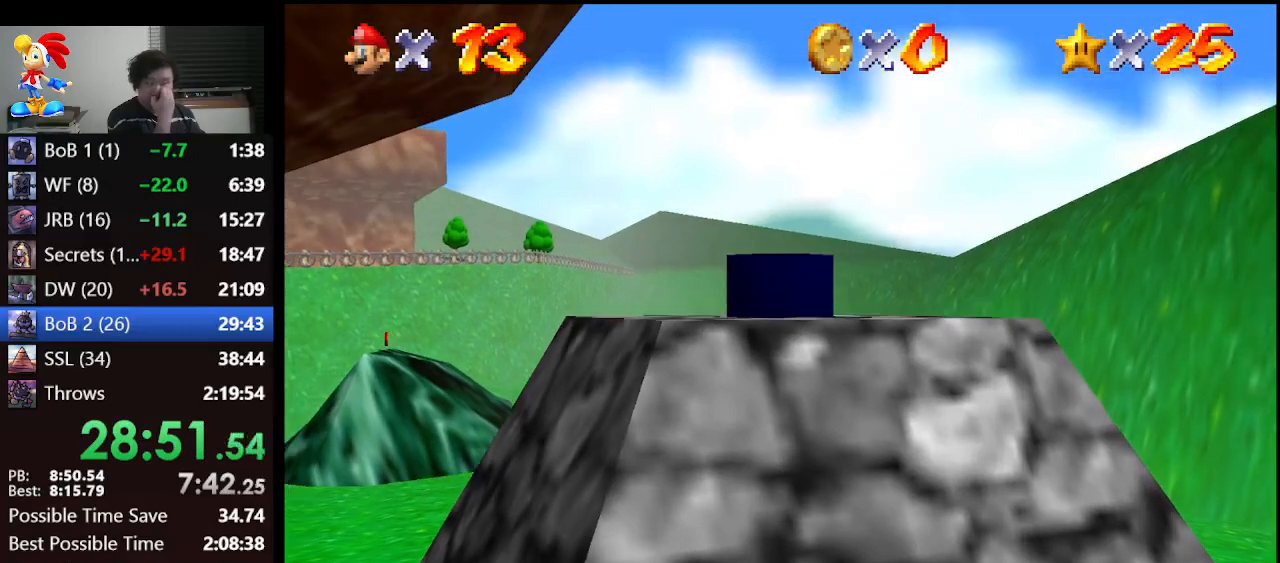
{"buttons": [], "left_stick": "center", "events": []}
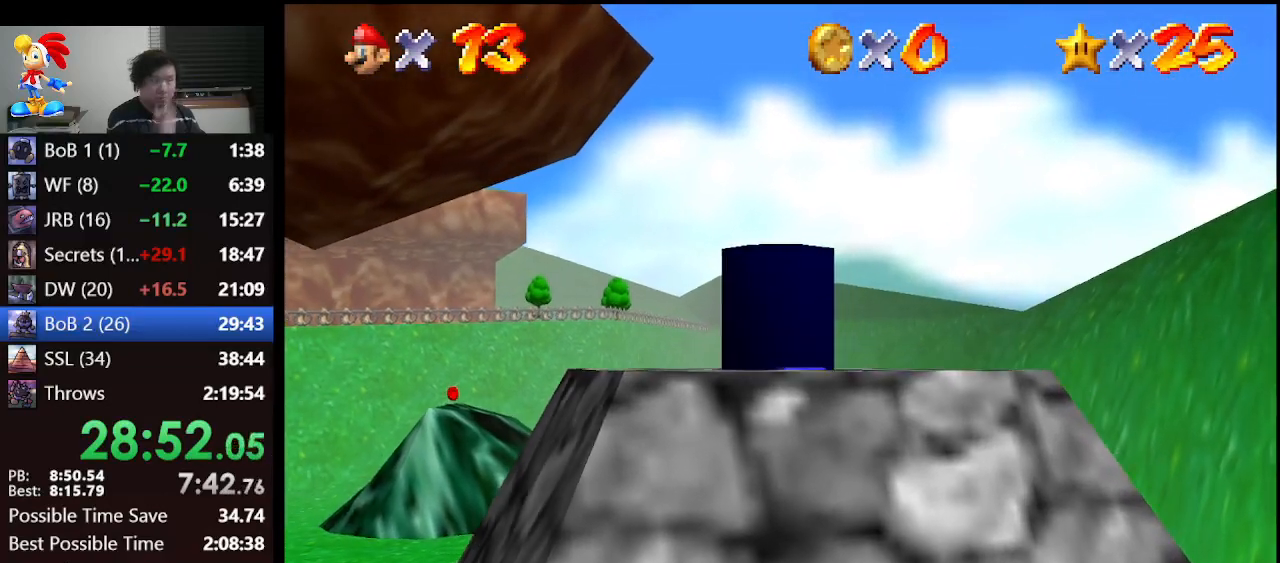
{"buttons": [], "left_stick": "center", "events": []}
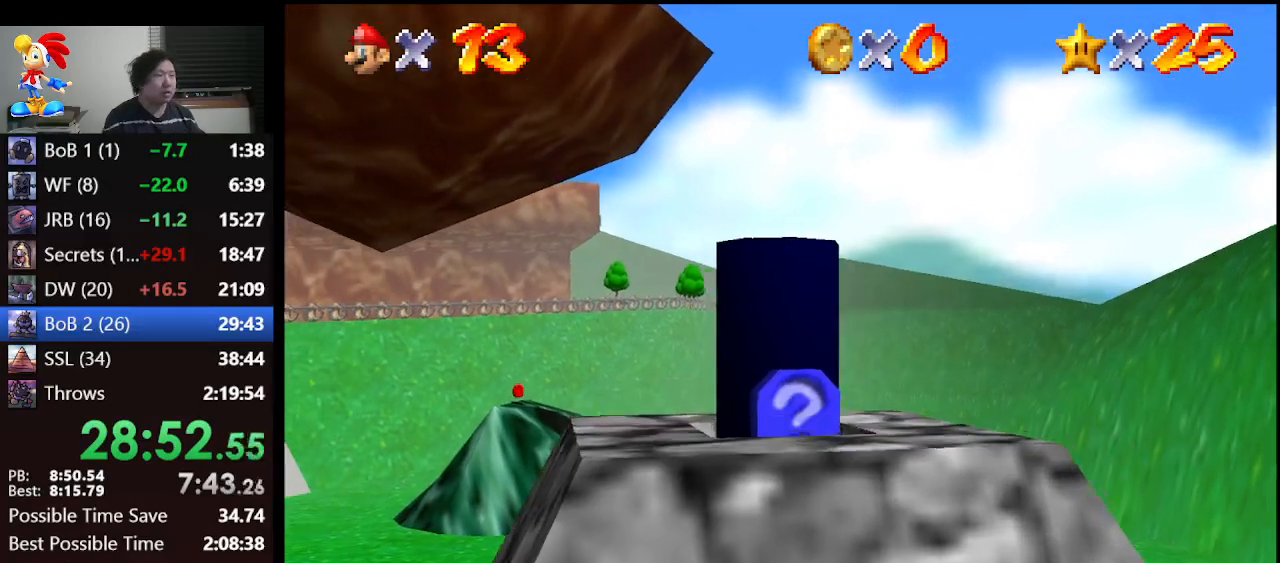
{"buttons": [], "left_stick": "center", "events": []}
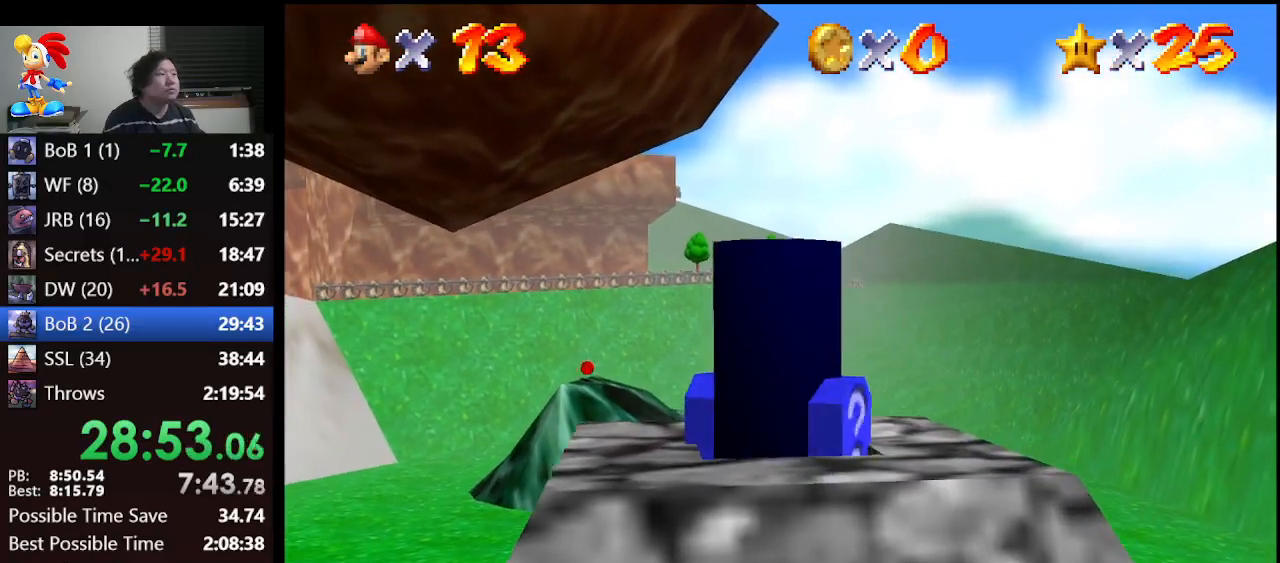
{"buttons": [], "left_stick": "center", "events": []}
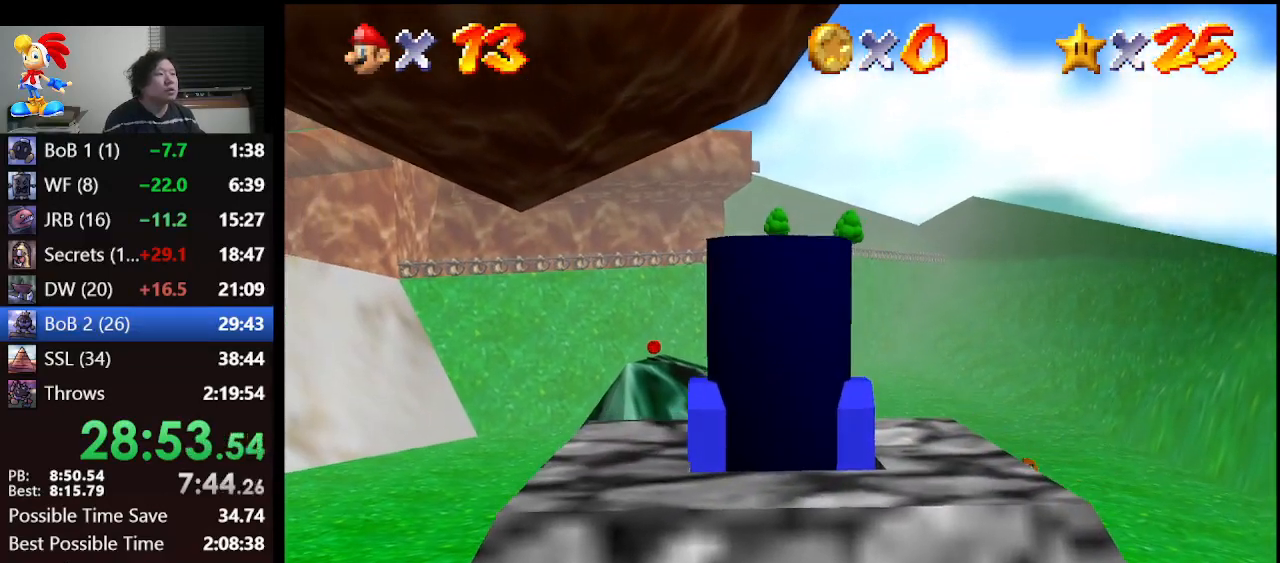
{"buttons": [], "left_stick": "center", "events": []}
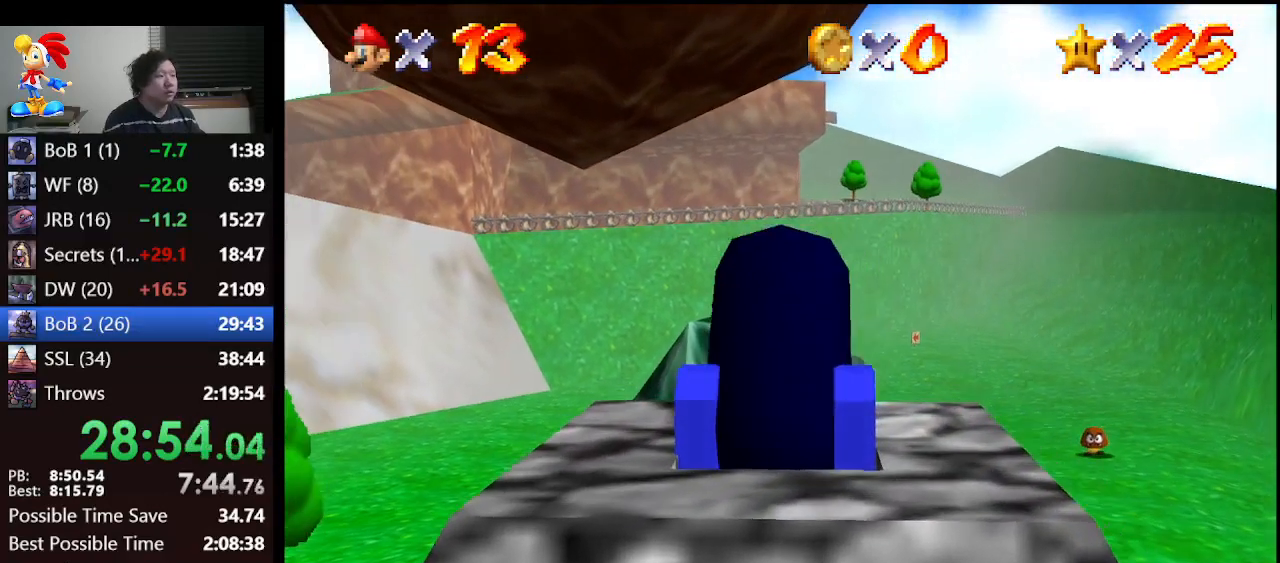
{"buttons": [], "left_stick": "center", "events": []}
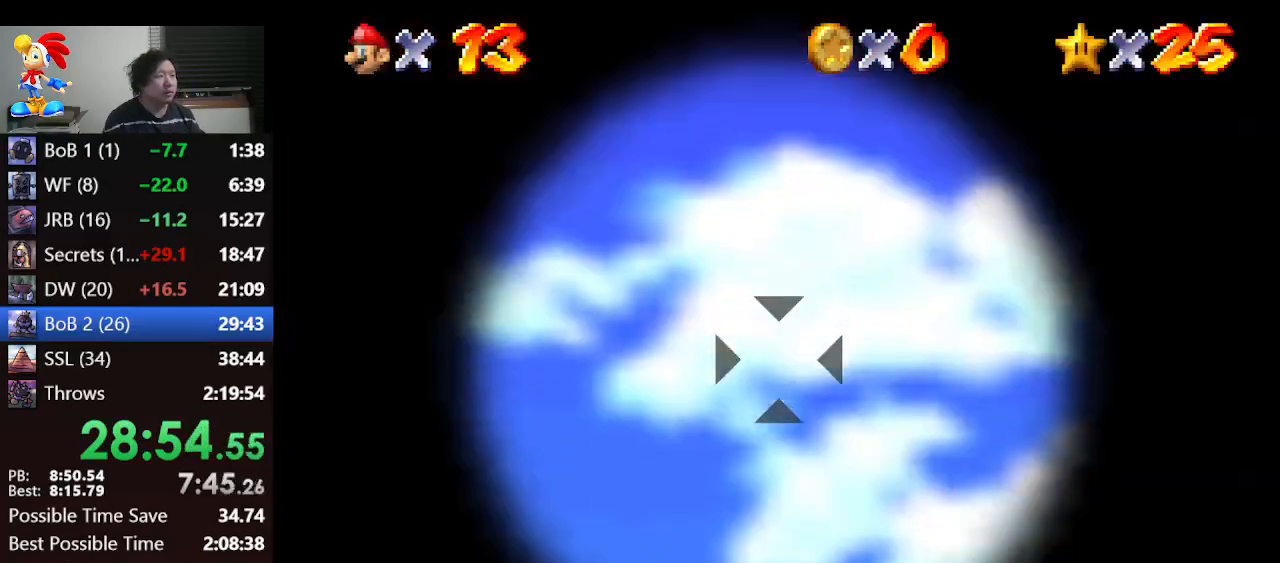
{"buttons": [], "left_stick": "center", "events": [[167, "left_stick", "left"], [433, "left_stick", "center"]]}
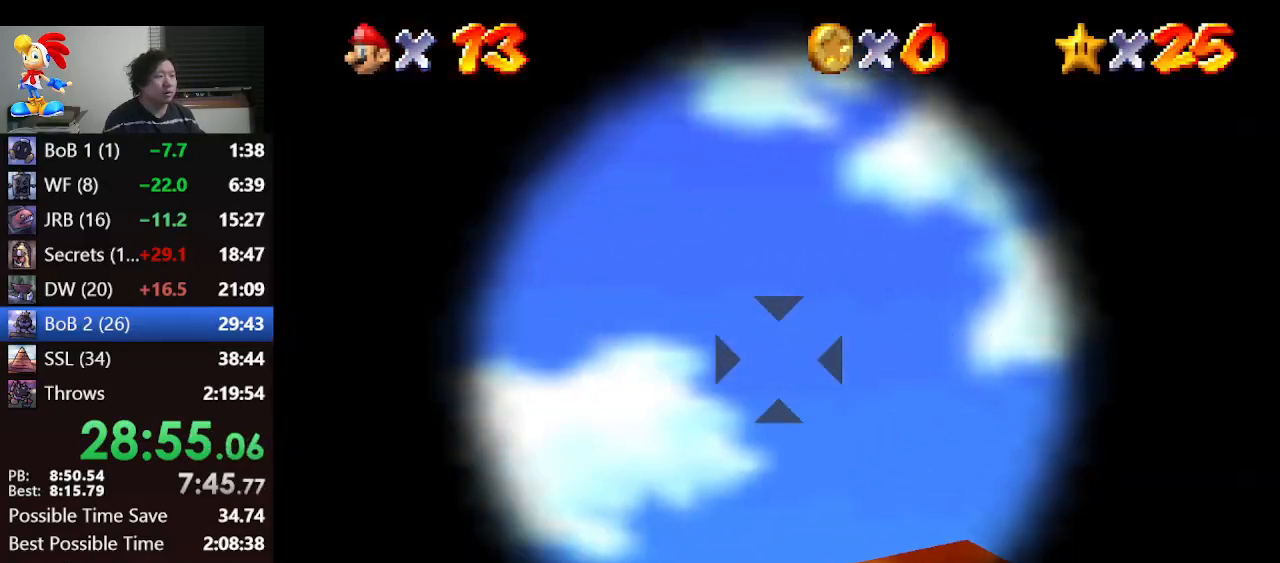
{"buttons": [], "left_stick": "center", "events": [[400, "left_stick", "left"], [467, "left_stick", "center"]]}
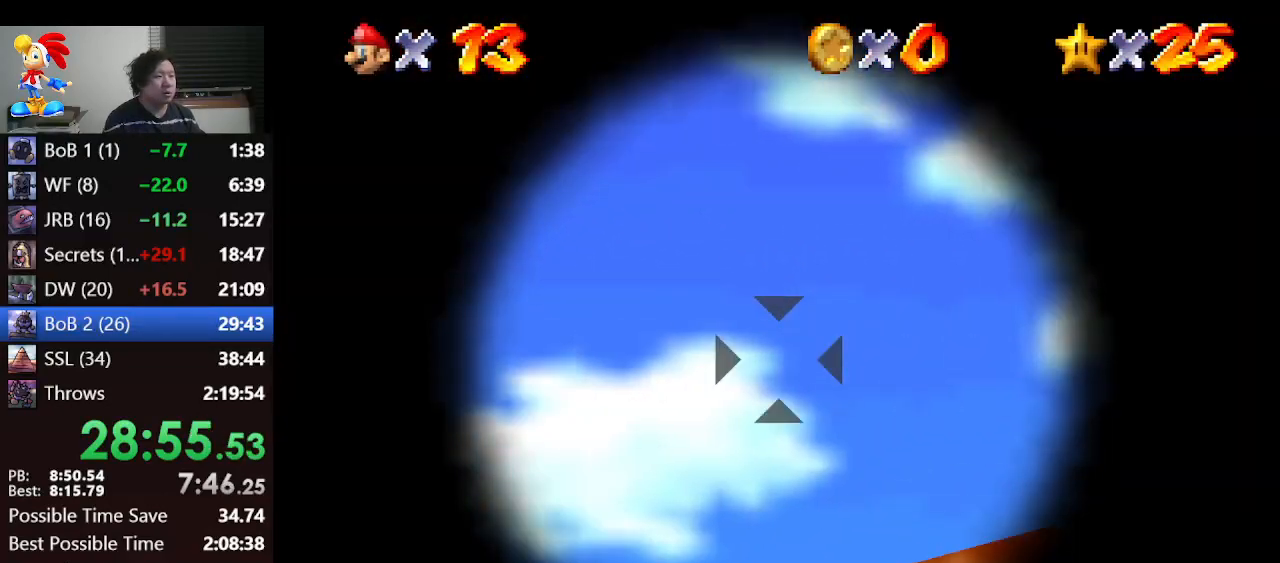
{"buttons": [], "left_stick": "right", "events": [[500, "left_stick", "right"]]}
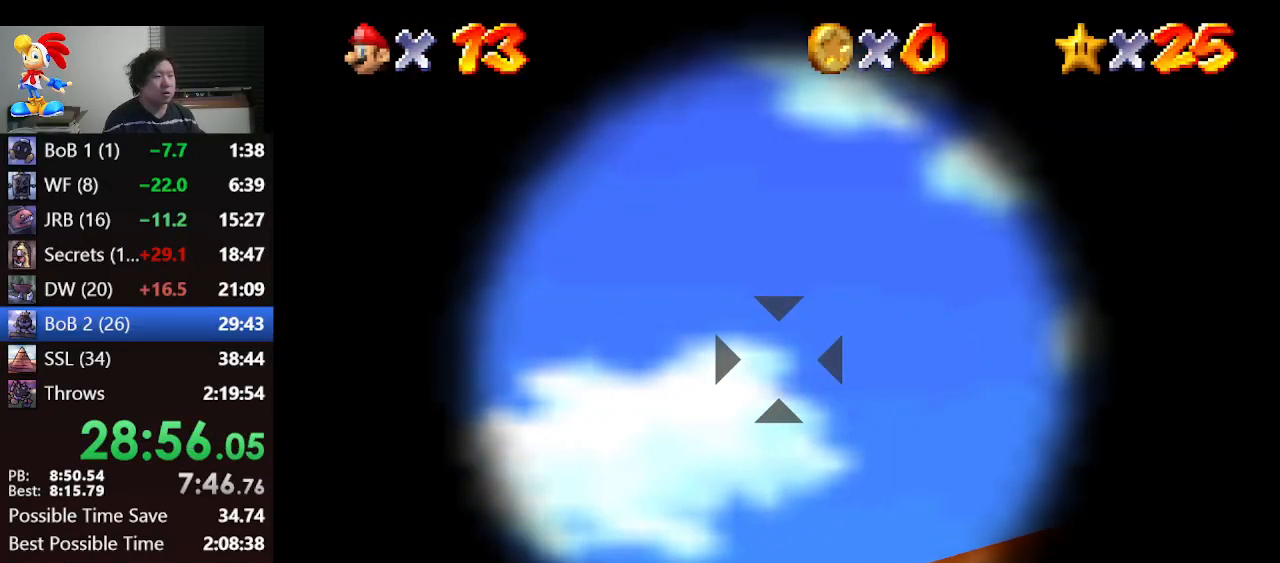
{"buttons": [], "left_stick": "center", "events": [[67, "left_stick", "center"]]}
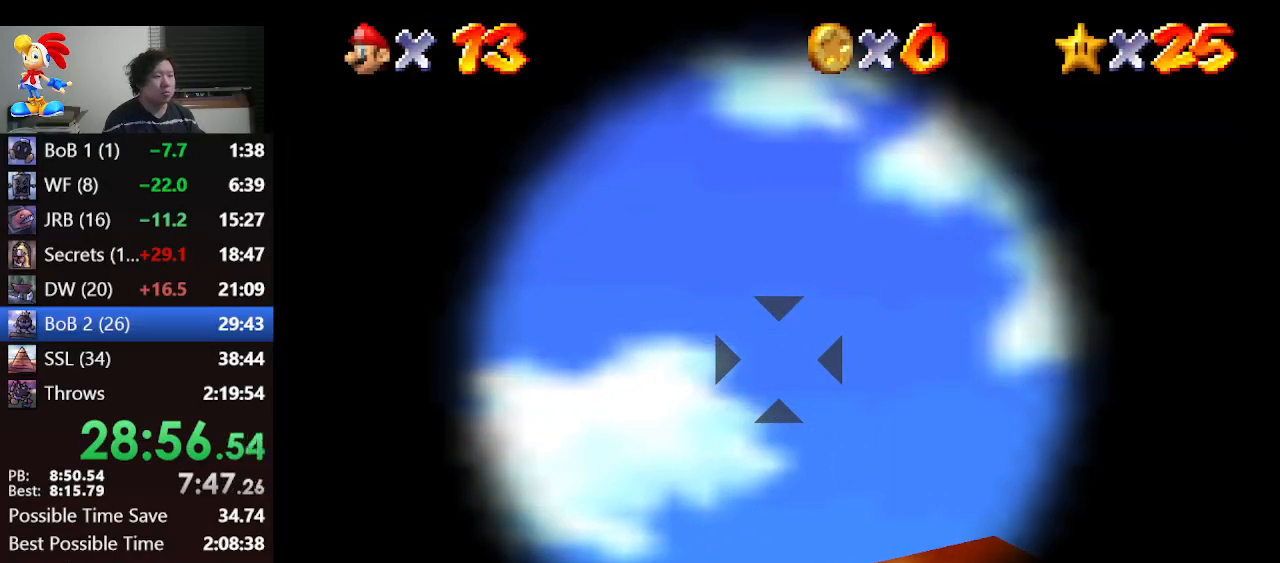
{"buttons": [], "left_stick": "up", "events": [[467, "left_stick", "up"]]}
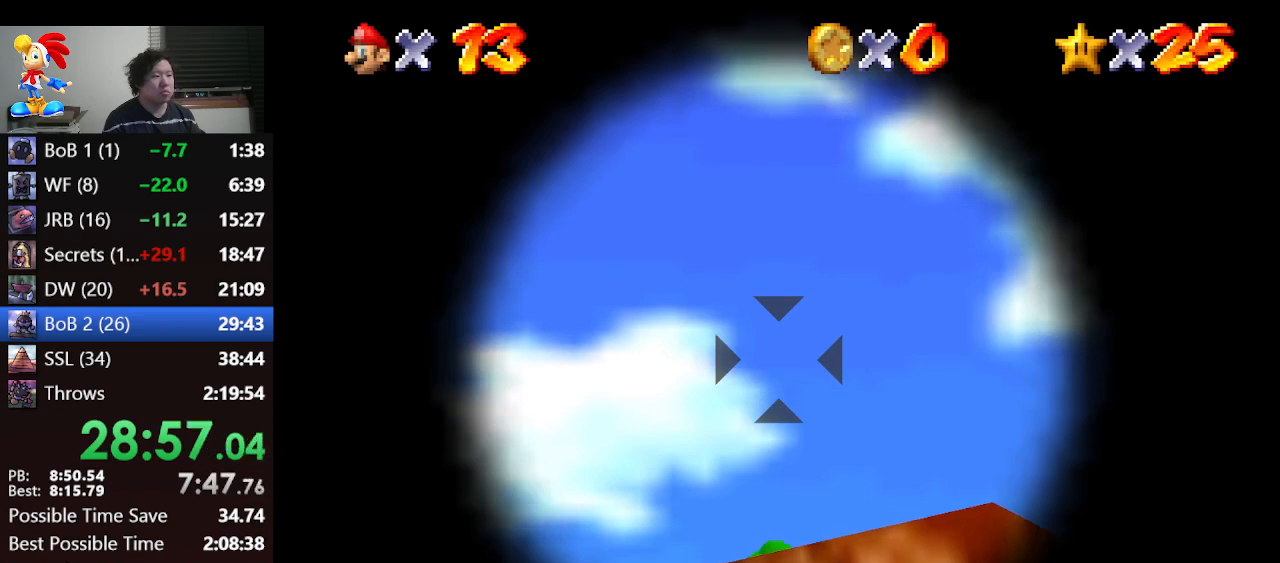
{"buttons": [], "left_stick": "center", "events": [[67, "left_stick", "center"]]}
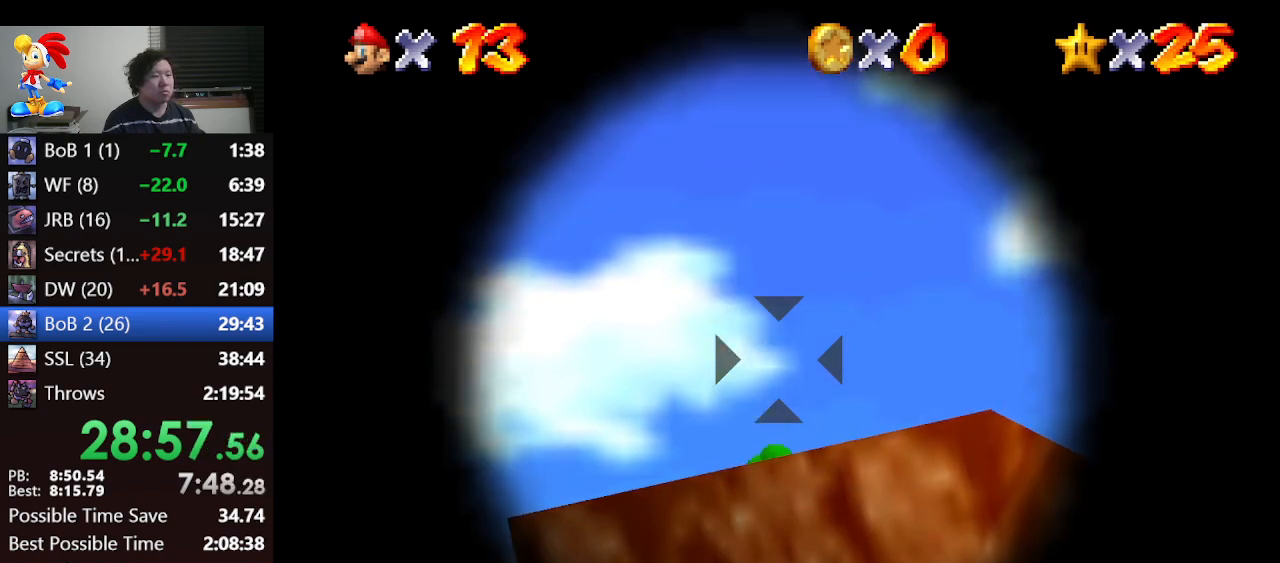
{"buttons": [], "left_stick": "center", "events": []}
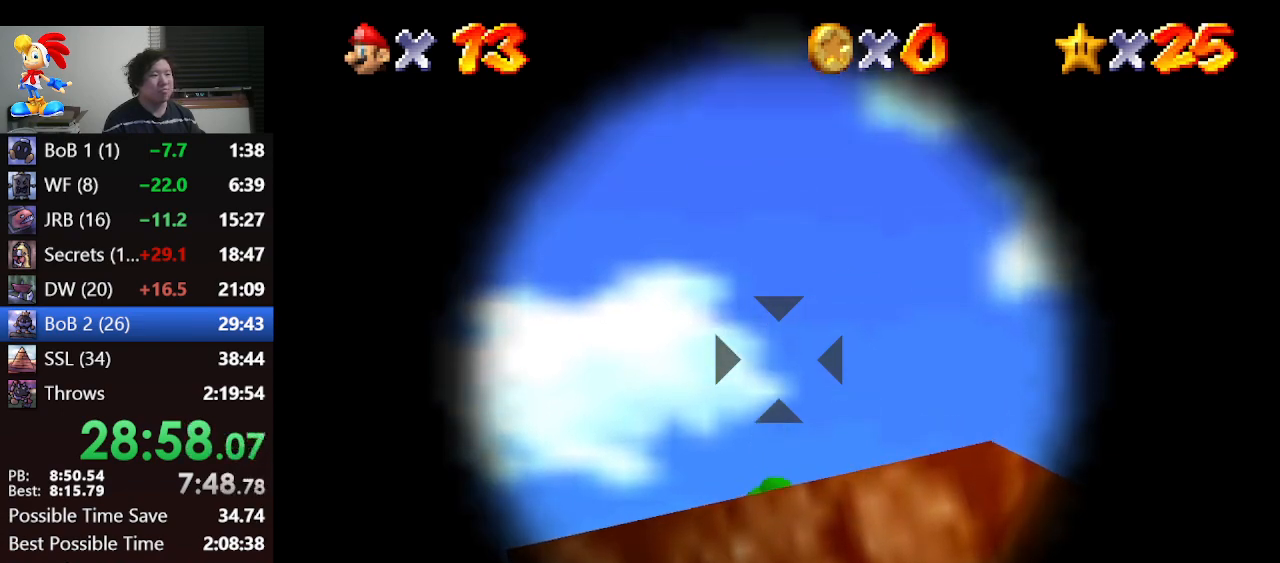
{"buttons": [], "left_stick": "center", "events": []}
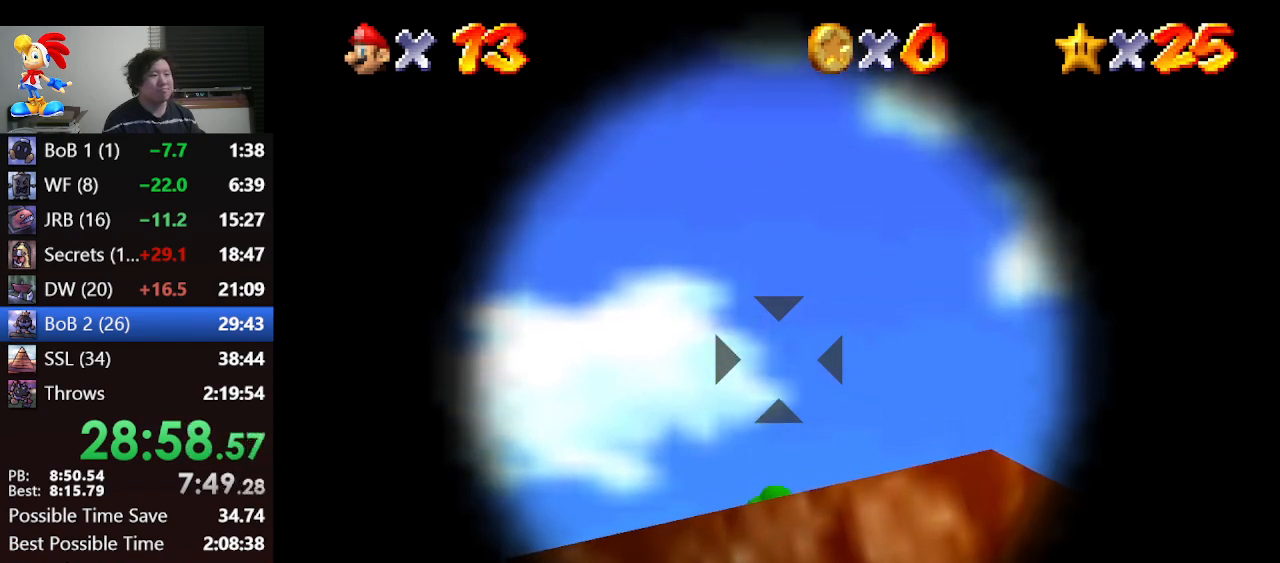
{"buttons": [], "left_stick": "center", "events": []}
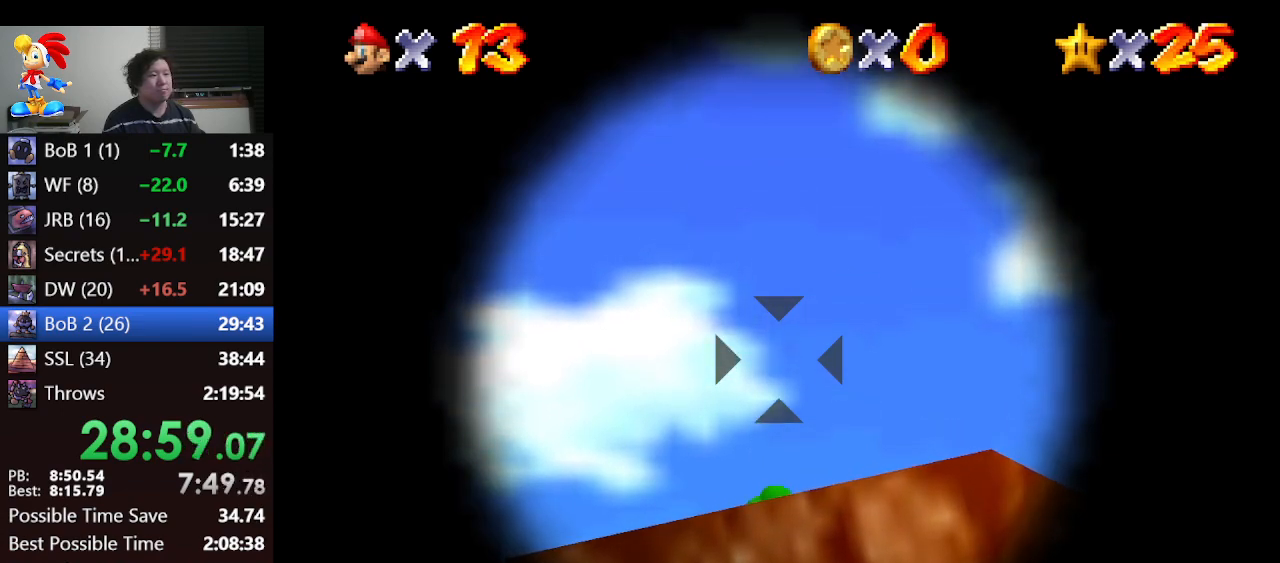
{"buttons": [], "left_stick": "center", "events": [[100, "left_stick", "down"], [167, "left_stick", "center"]]}
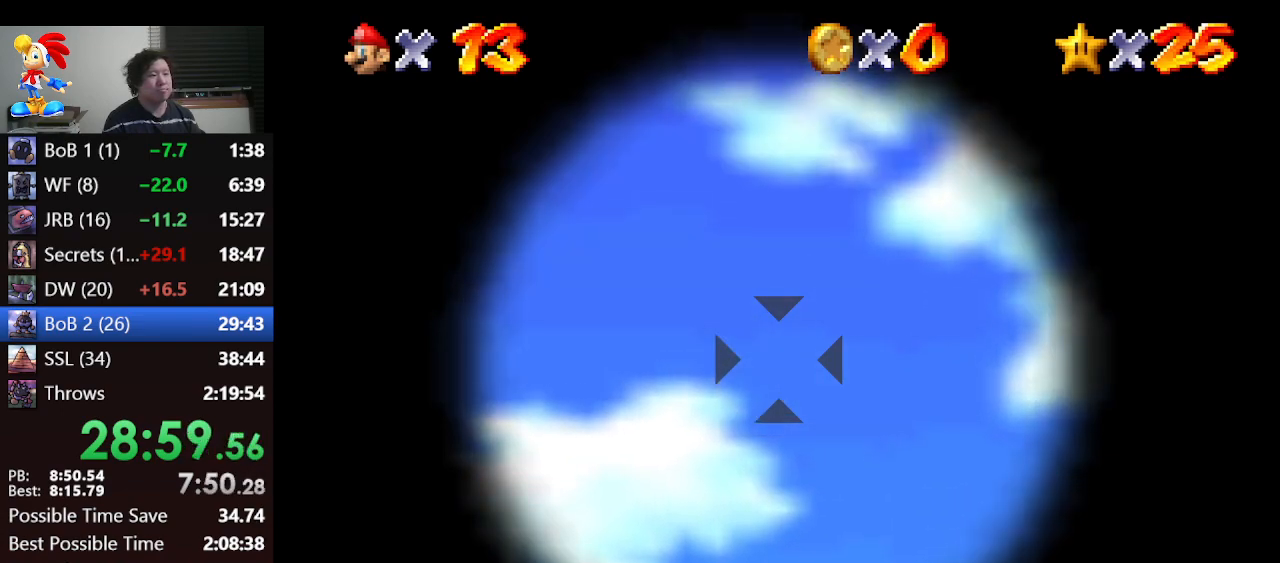
{"buttons": [], "left_stick": "center", "events": []}
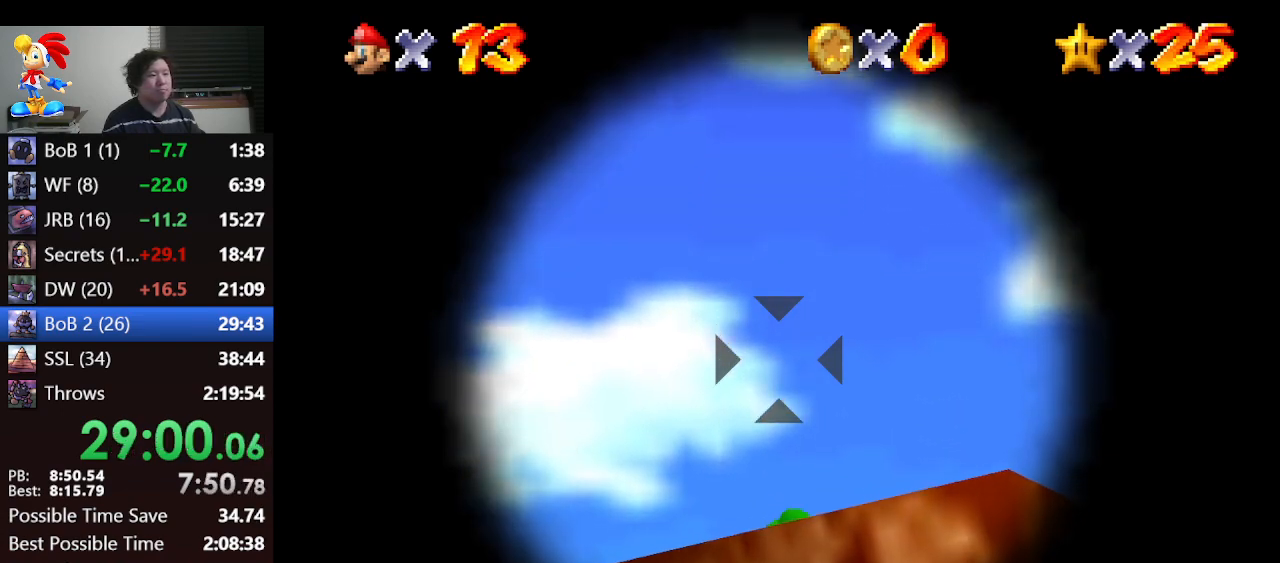
{"buttons": [], "left_stick": "center", "events": [[267, "A", "down"], [400, "A", "up"]]}
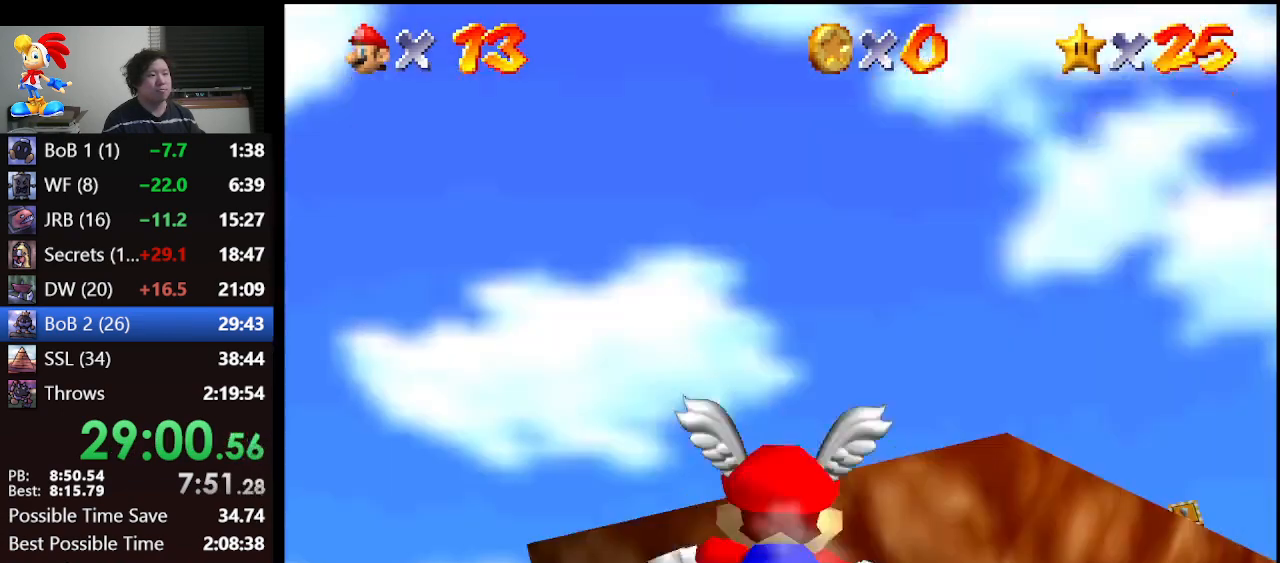
{"buttons": [], "left_stick": "center", "events": []}
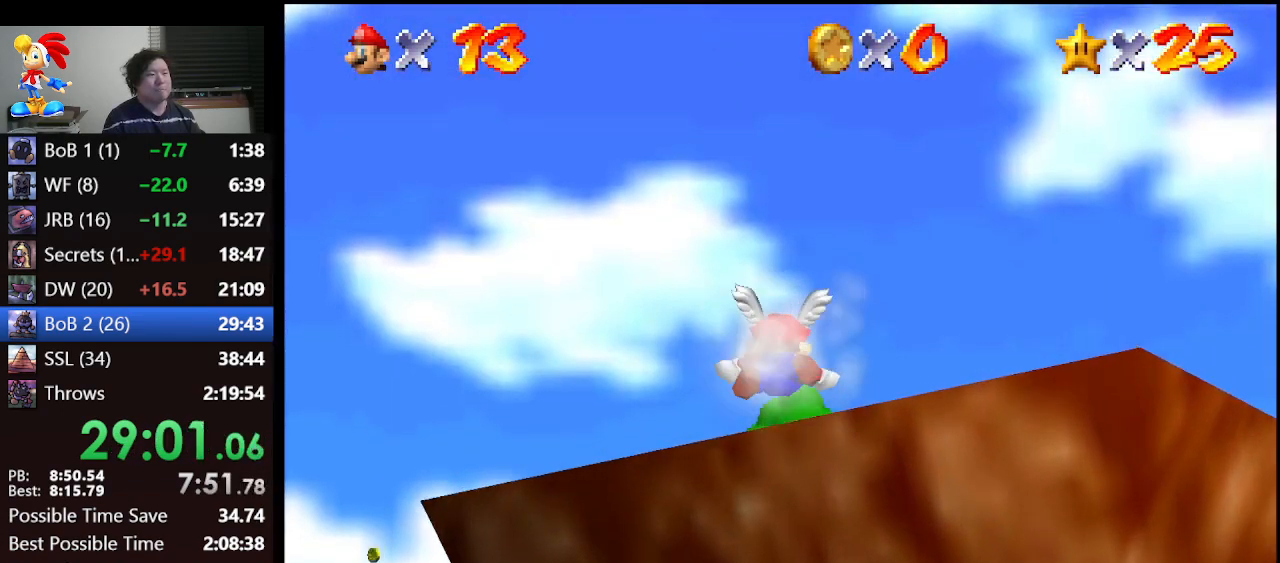
{"buttons": [], "left_stick": "up-right", "events": [[67, "left_stick", "right"], [200, "left_stick", "up-right"]]}
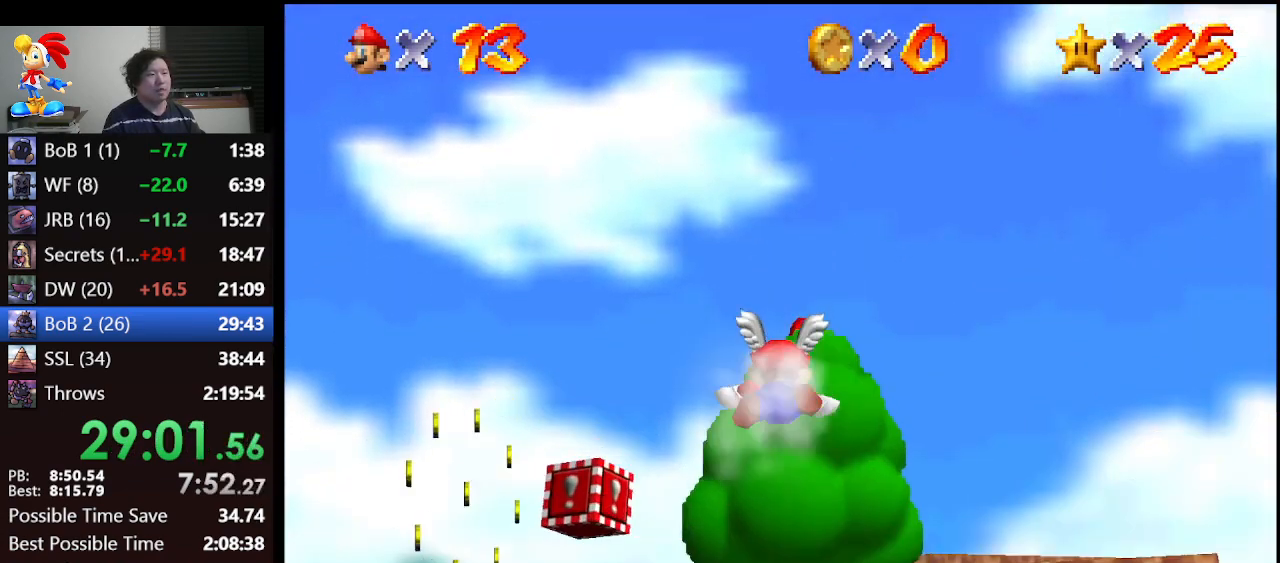
{"buttons": [], "left_stick": "center", "events": [[400, "left_stick", "center"]]}
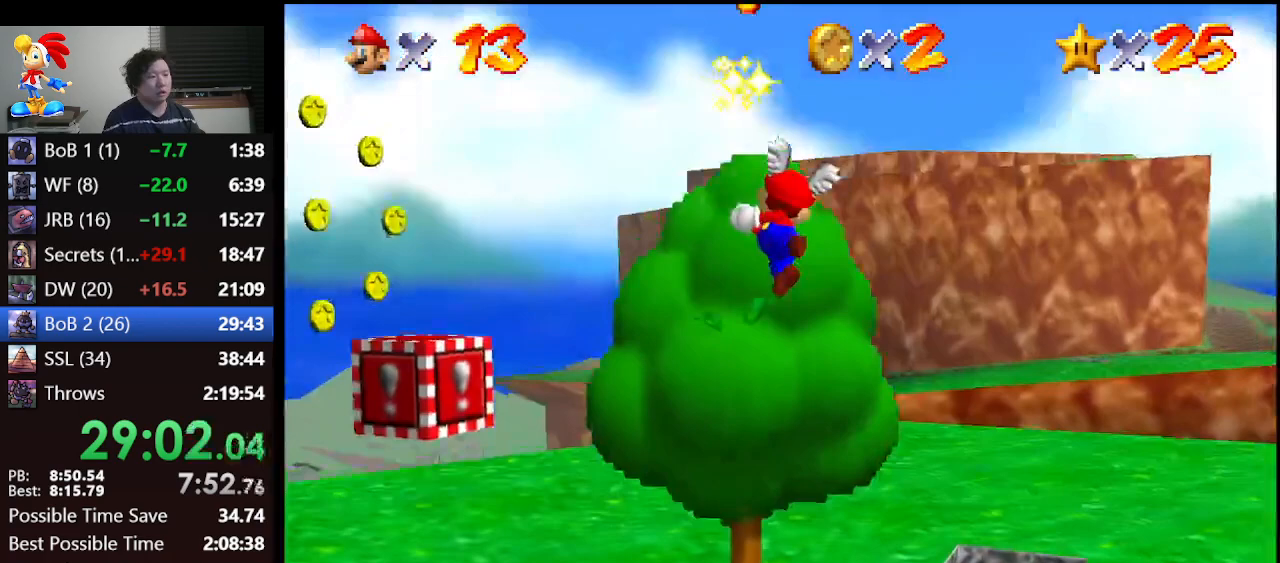
{"buttons": [], "left_stick": "center", "events": [[67, "Z", "down"], [200, "Z", "up"], [300, "Z", "down"], [400, "Z", "up"], [433, "Z", "down"], [500, "Z", "up"]]}
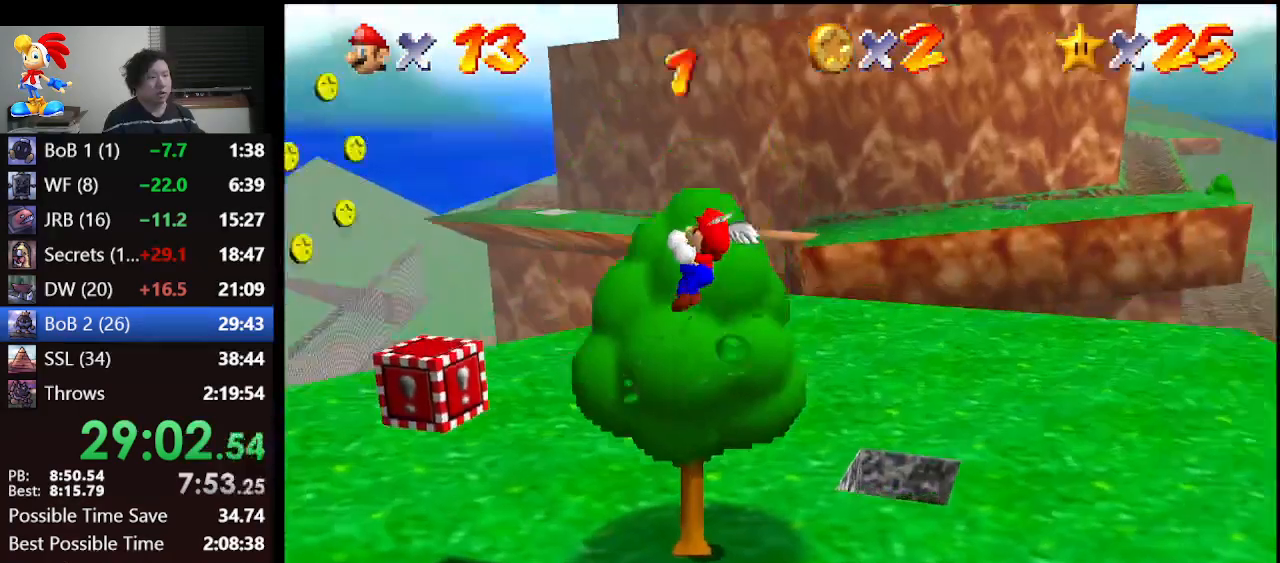
{"buttons": [], "left_stick": "center", "events": [[100, "Z", "down"], [200, "Z", "up"], [267, "Z", "down"], [333, "Z", "up"]]}
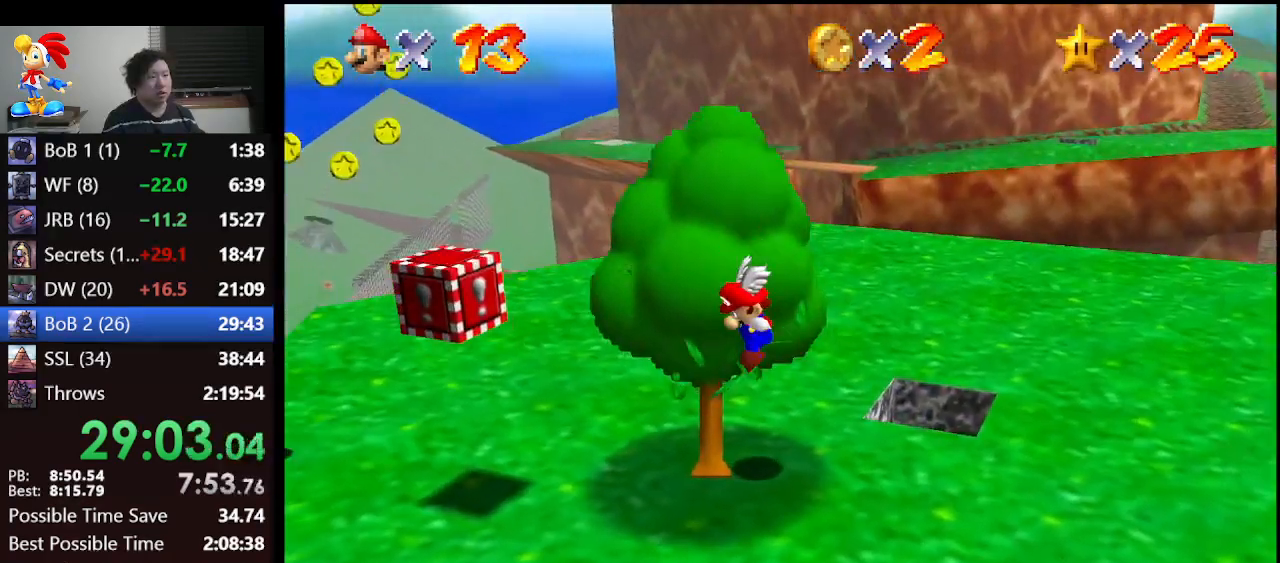
{"buttons": [], "left_stick": "right", "events": [[500, "left_stick", "right"]]}
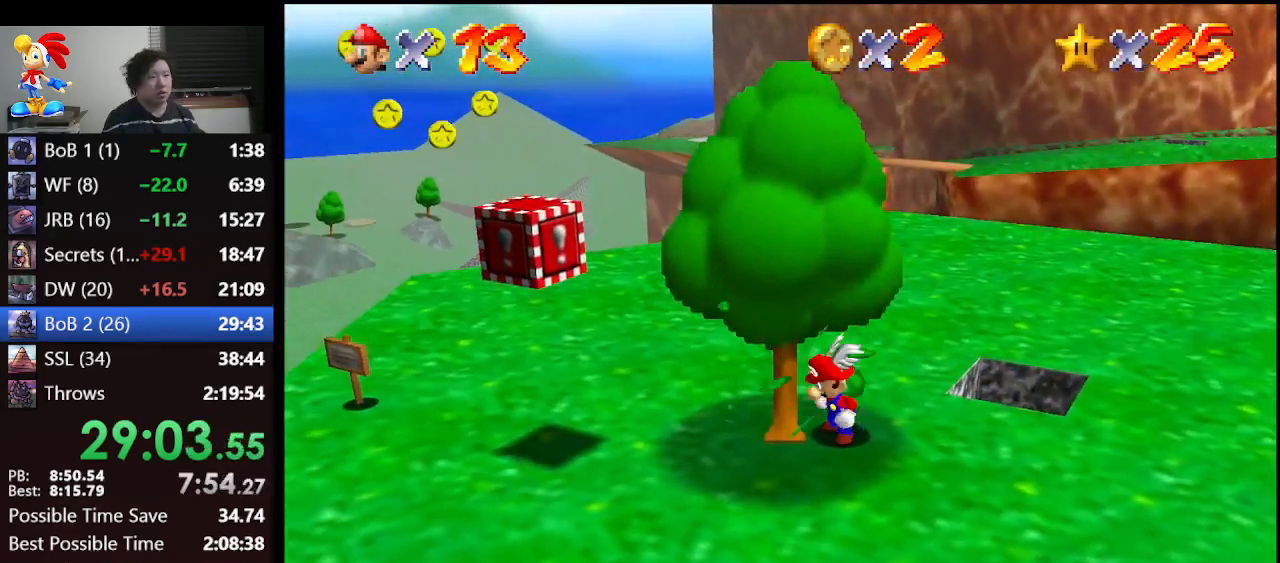
{"buttons": [], "left_stick": "up-right", "events": [[167, "left_stick", "up-right"]]}
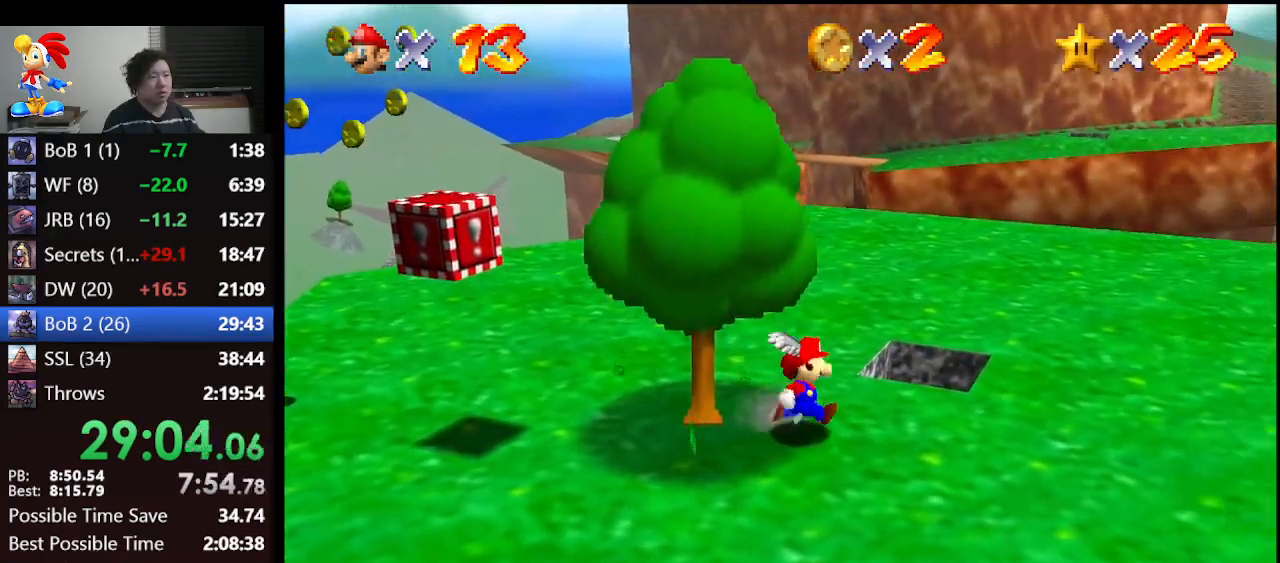
{"buttons": [], "left_stick": "left", "events": [[167, "A", "down"], [233, "A", "up"], [400, "left_stick", "left"]]}
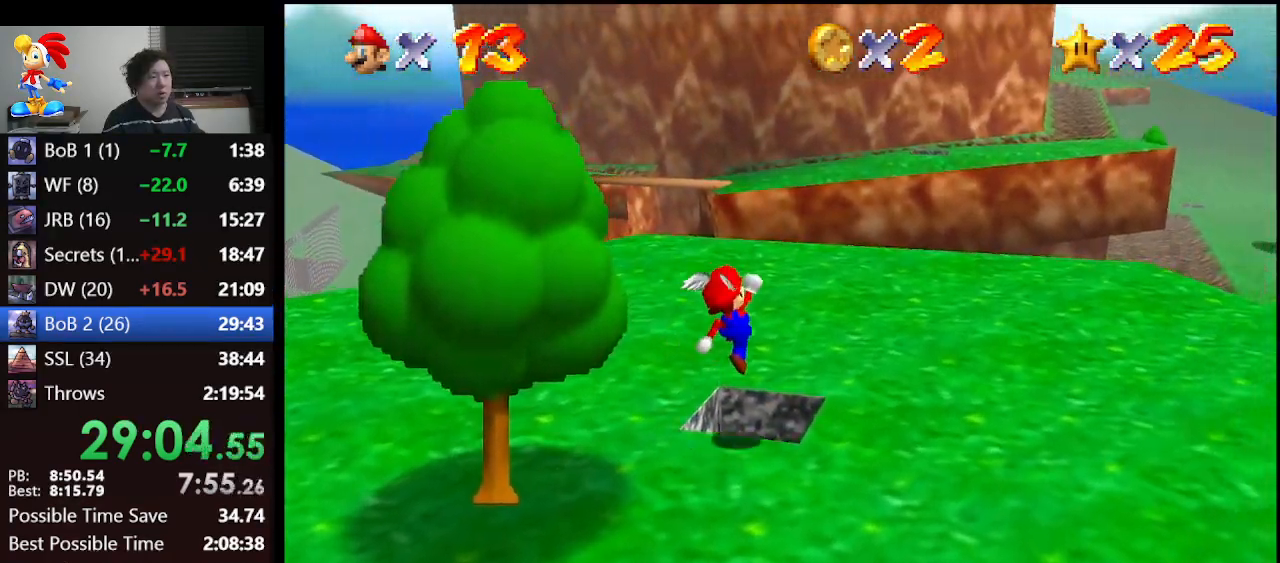
{"buttons": [], "left_stick": "center", "events": [[367, "left_stick", "center"]]}